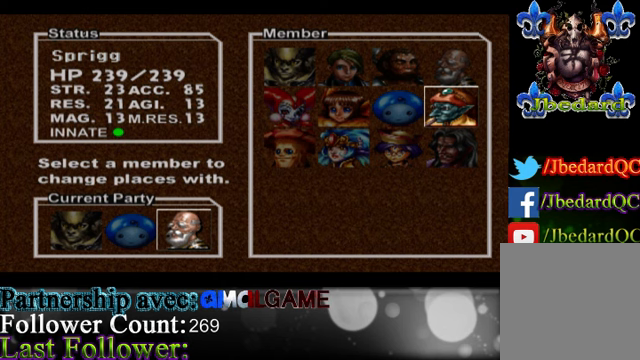
Gameplay with a controller (Xbox layout); each line is a JSON object with the inputs held at the frame after it. "events" lists button and stick changes between this image and that frame as [ms after this image, input, new state], when the widget could be followed in between. Not read: L3 R3 right_stick.
{"buttons": [], "left_stick": "center", "events": []}
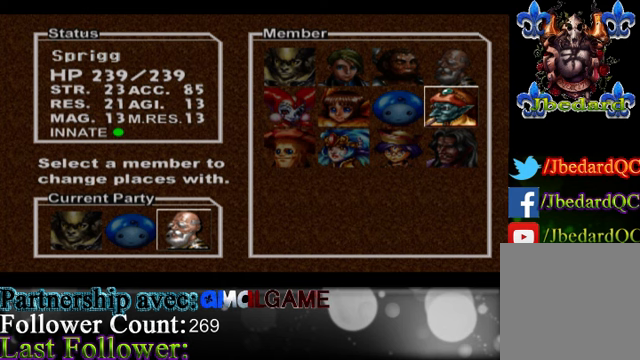
{"buttons": [], "left_stick": "left", "events": [[133, "left_stick", "up"], [400, "left_stick", "left"]]}
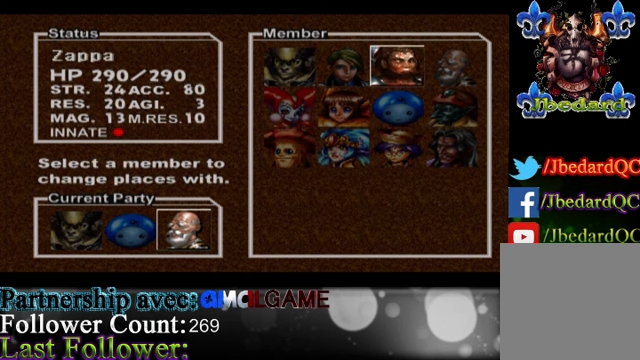
{"buttons": [], "left_stick": "center", "events": [[166, "left_stick", "down-left"], [266, "left_stick", "left"], [500, "left_stick", "center"]]}
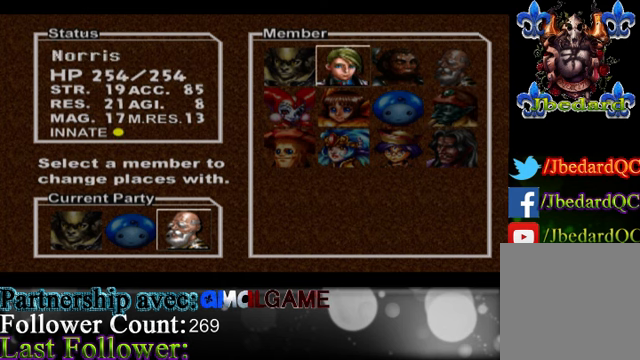
{"buttons": [], "left_stick": "left", "events": [[466, "left_stick", "left"]]}
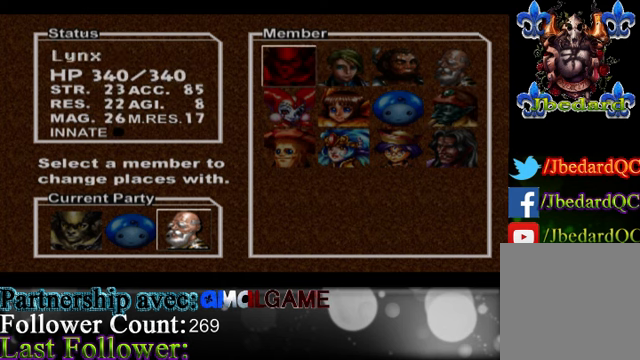
{"buttons": [], "left_stick": "down", "events": [[266, "left_stick", "center"], [400, "left_stick", "down"]]}
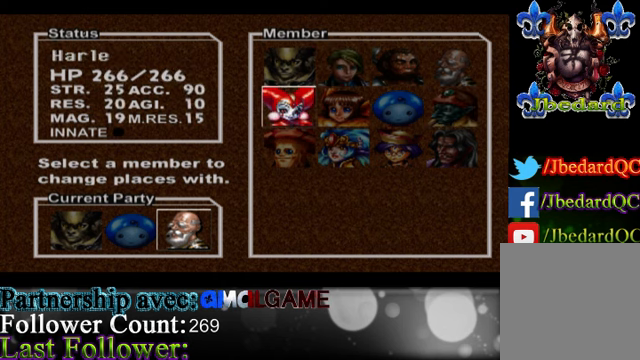
{"buttons": [], "left_stick": "down", "events": [[166, "left_stick", "center"], [333, "left_stick", "down"]]}
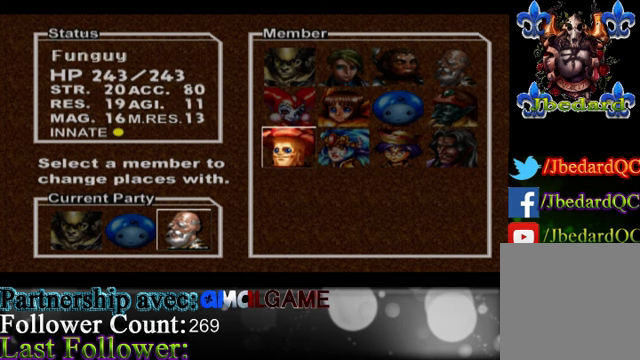
{"buttons": [], "left_stick": "right", "events": [[166, "left_stick", "right"], [333, "left_stick", "center"], [400, "left_stick", "right"]]}
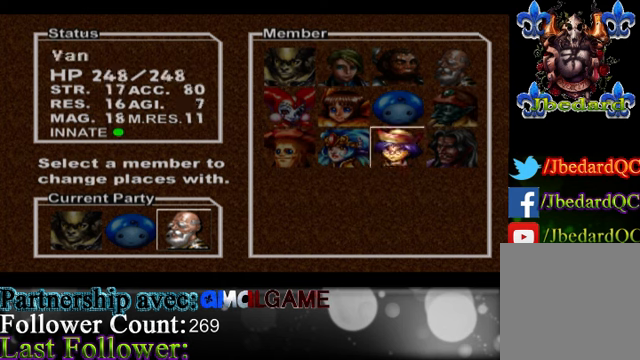
{"buttons": [], "left_stick": "center", "events": [[133, "left_stick", "center"], [200, "left_stick", "right"], [466, "left_stick", "center"]]}
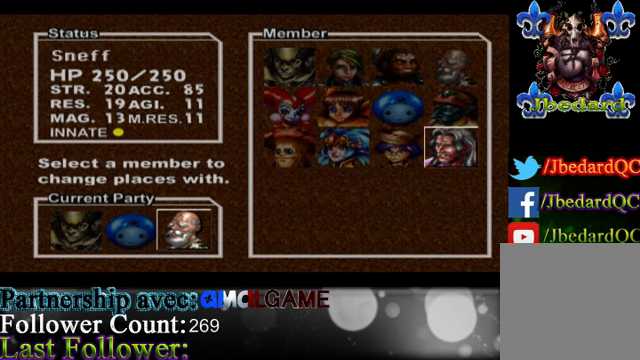
{"buttons": [], "left_stick": "center", "events": []}
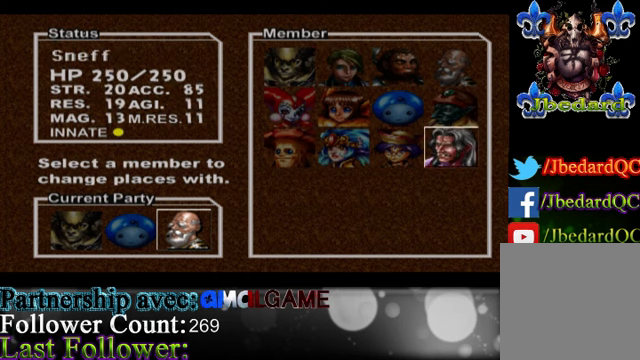
{"buttons": [], "left_stick": "center", "events": []}
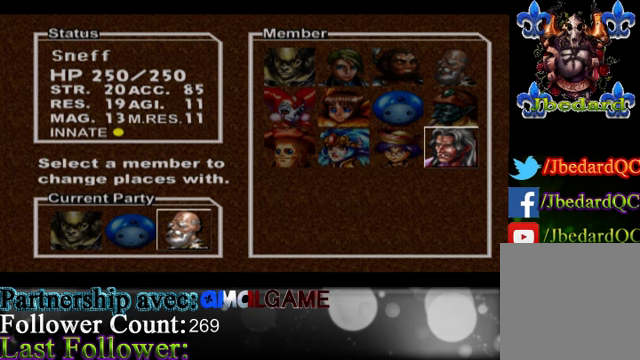
{"buttons": [], "left_stick": "center", "events": []}
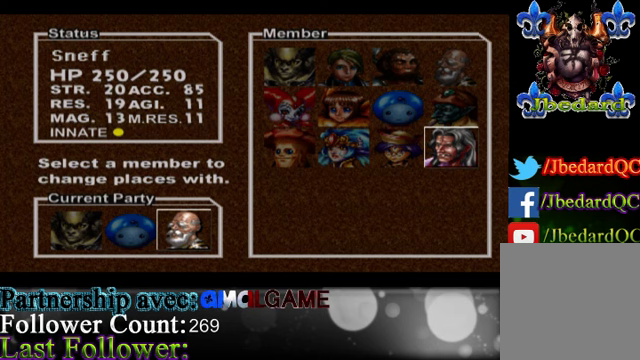
{"buttons": [], "left_stick": "center", "events": []}
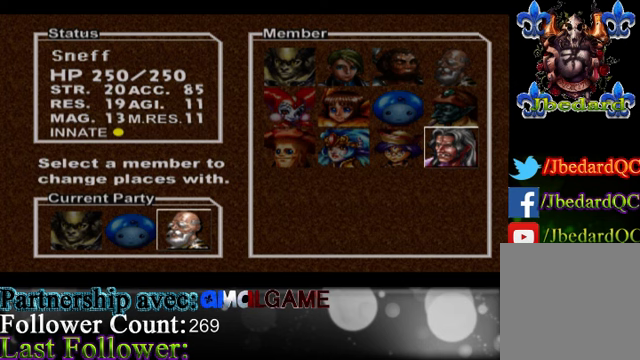
{"buttons": [], "left_stick": "left", "events": [[400, "left_stick", "left"]]}
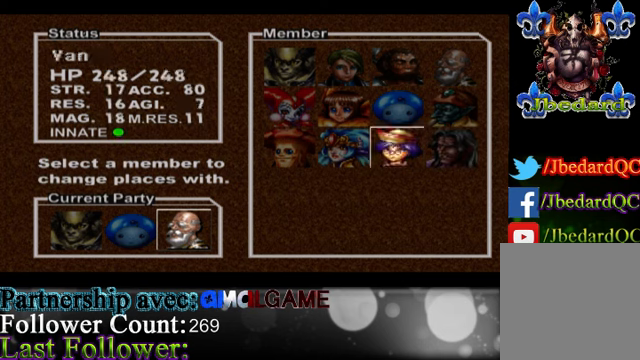
{"buttons": [], "left_stick": "center", "events": [[167, "left_stick", "center"], [234, "left_stick", "left"], [500, "left_stick", "center"]]}
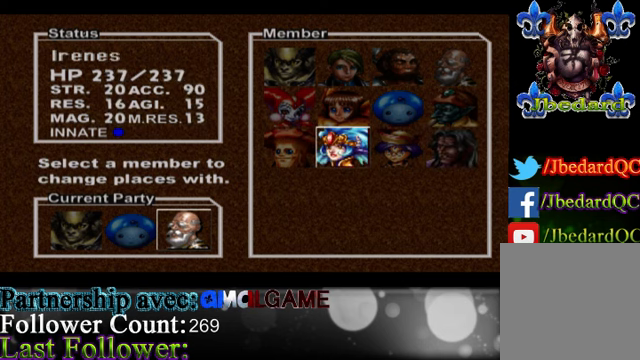
{"buttons": [], "left_stick": "center", "events": []}
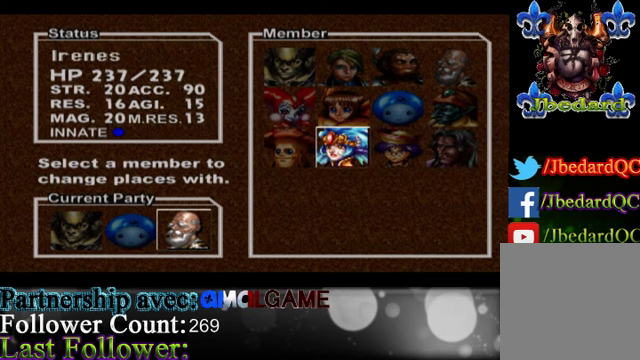
{"buttons": [], "left_stick": "center", "events": []}
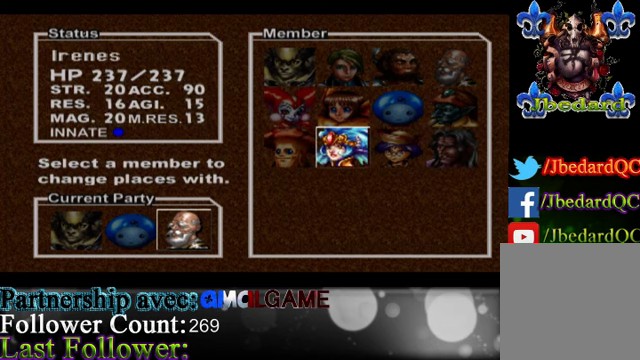
{"buttons": [], "left_stick": "center", "events": []}
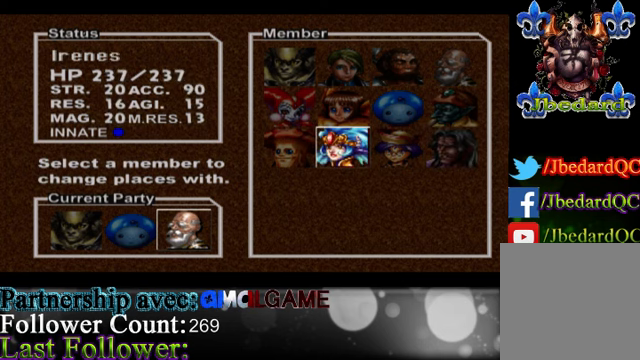
{"buttons": [], "left_stick": "down-left", "events": [[267, "left_stick", "left"], [434, "left_stick", "down-left"]]}
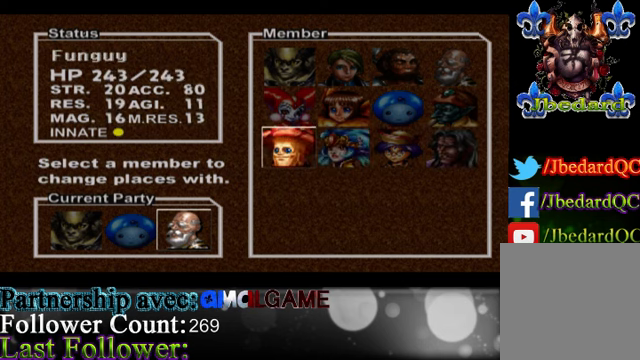
{"buttons": [], "left_stick": "up", "events": [[34, "left_stick", "center"], [167, "left_stick", "right"], [367, "left_stick", "center"], [467, "left_stick", "up"]]}
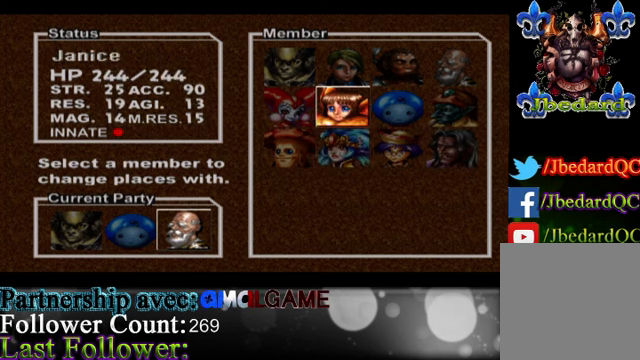
{"buttons": [], "left_stick": "left", "events": [[234, "left_stick", "center"], [467, "left_stick", "left"]]}
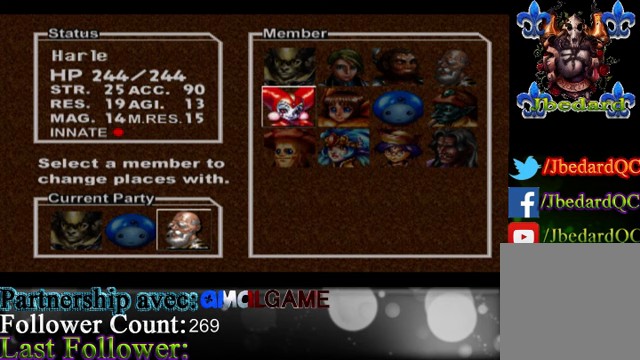
{"buttons": [], "left_stick": "down", "events": [[167, "left_stick", "center"], [300, "left_stick", "down"]]}
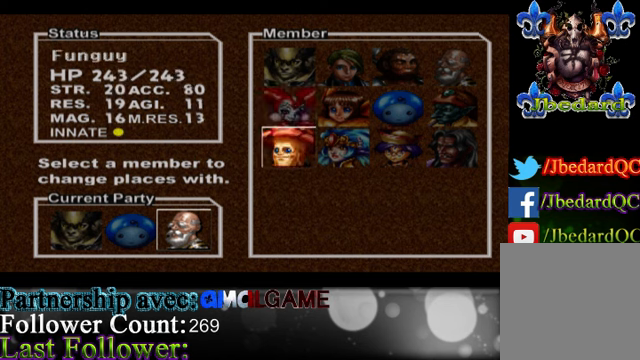
{"buttons": [], "left_stick": "center", "events": [[67, "left_stick", "down-right"], [167, "left_stick", "right"], [367, "left_stick", "center"]]}